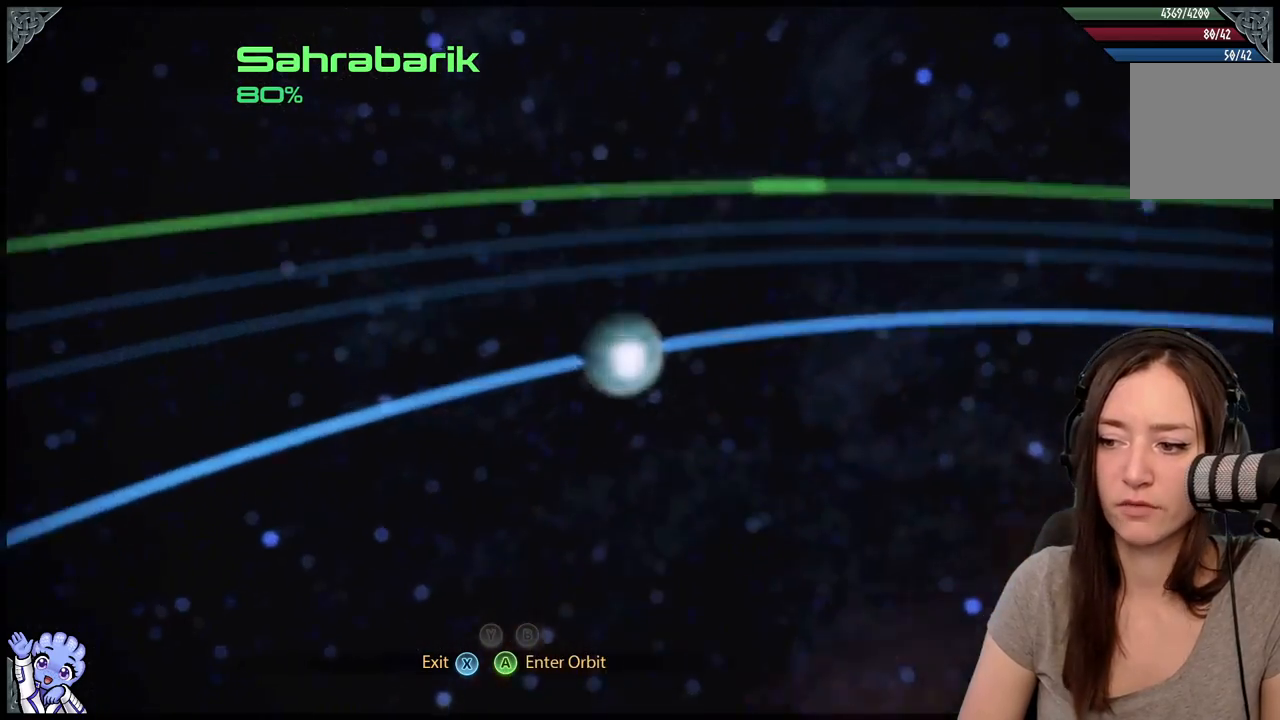
Gameplay with a controller (Xbox layout); each line is a JSON object with the inputs held at the frame after it. "events" lists button and stick changes between this image and that frame as [ms after this image, input, new state], when the widget could be followed in between. Not read: SHARE.
{"buttons": [], "left_stick": "center", "right_stick": "center", "events": []}
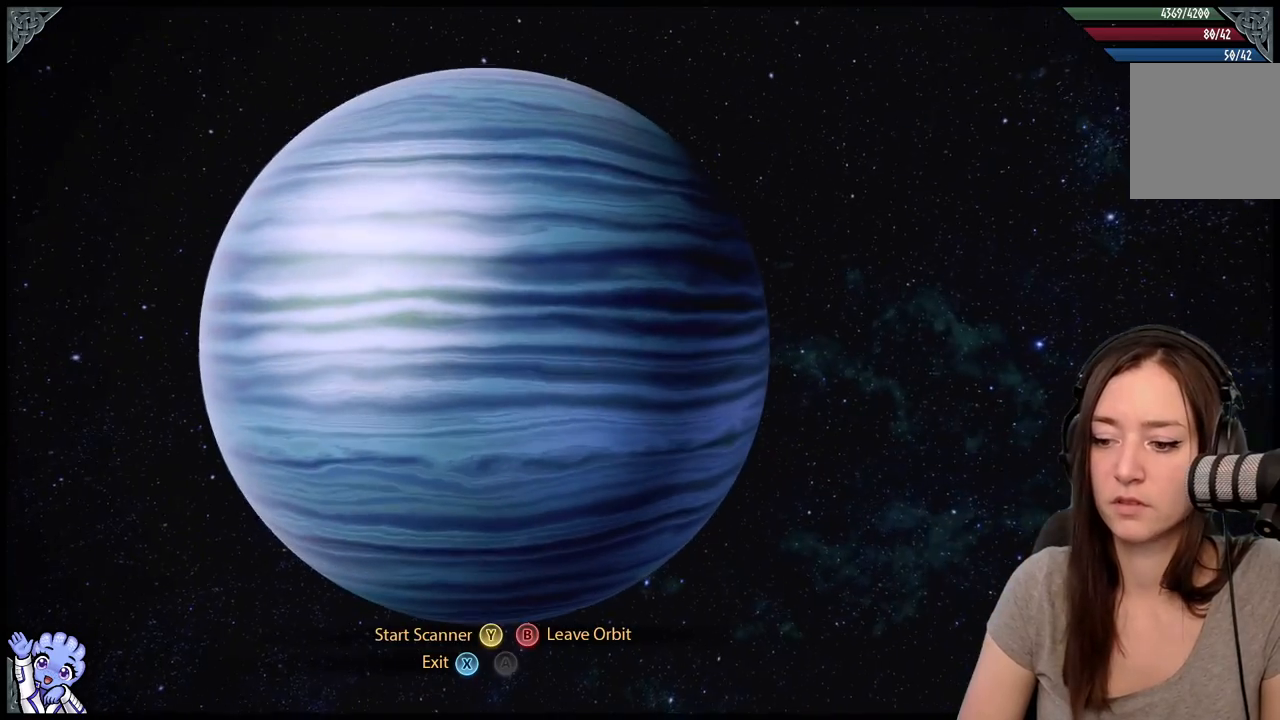
{"buttons": [], "left_stick": "center", "right_stick": "center", "events": []}
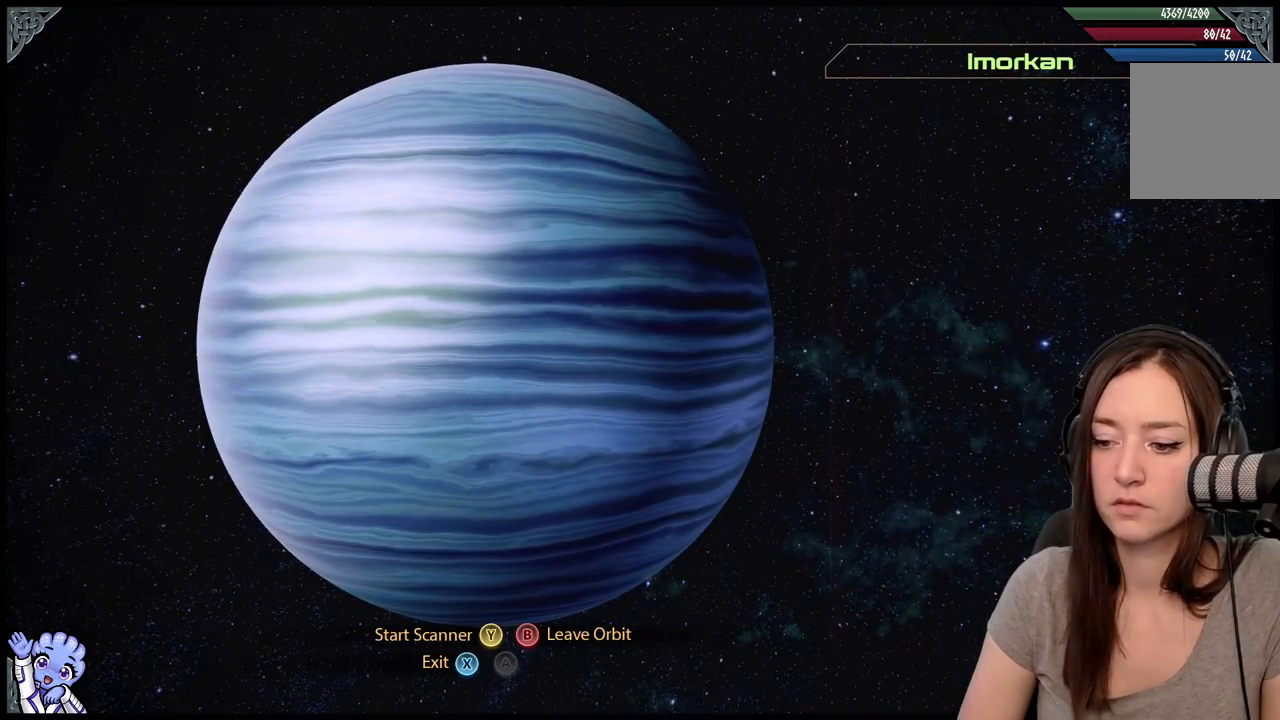
{"buttons": [], "left_stick": "center", "right_stick": "center", "events": [[350, "Y", "down"], [483, "Y", "up"]]}
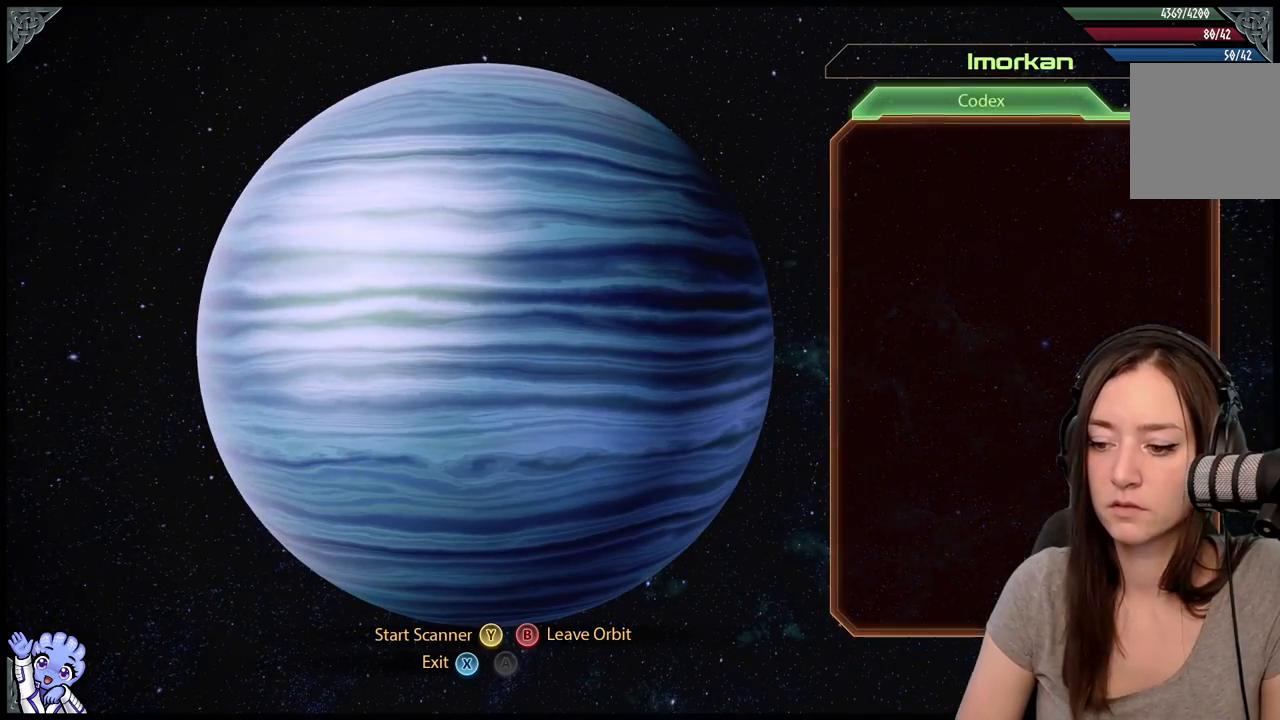
{"buttons": [], "left_stick": "center", "right_stick": "center", "events": []}
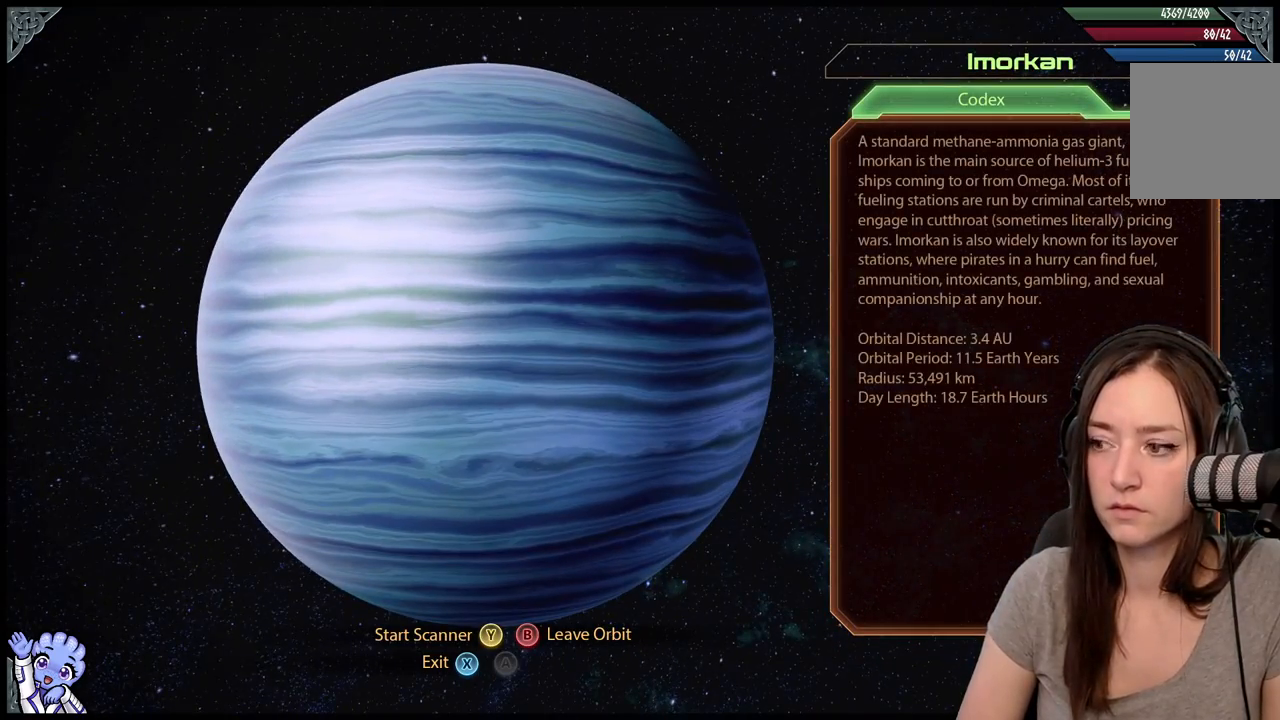
{"buttons": [], "left_stick": "center", "right_stick": "center", "events": [[250, "Y", "down"], [383, "Y", "up"]]}
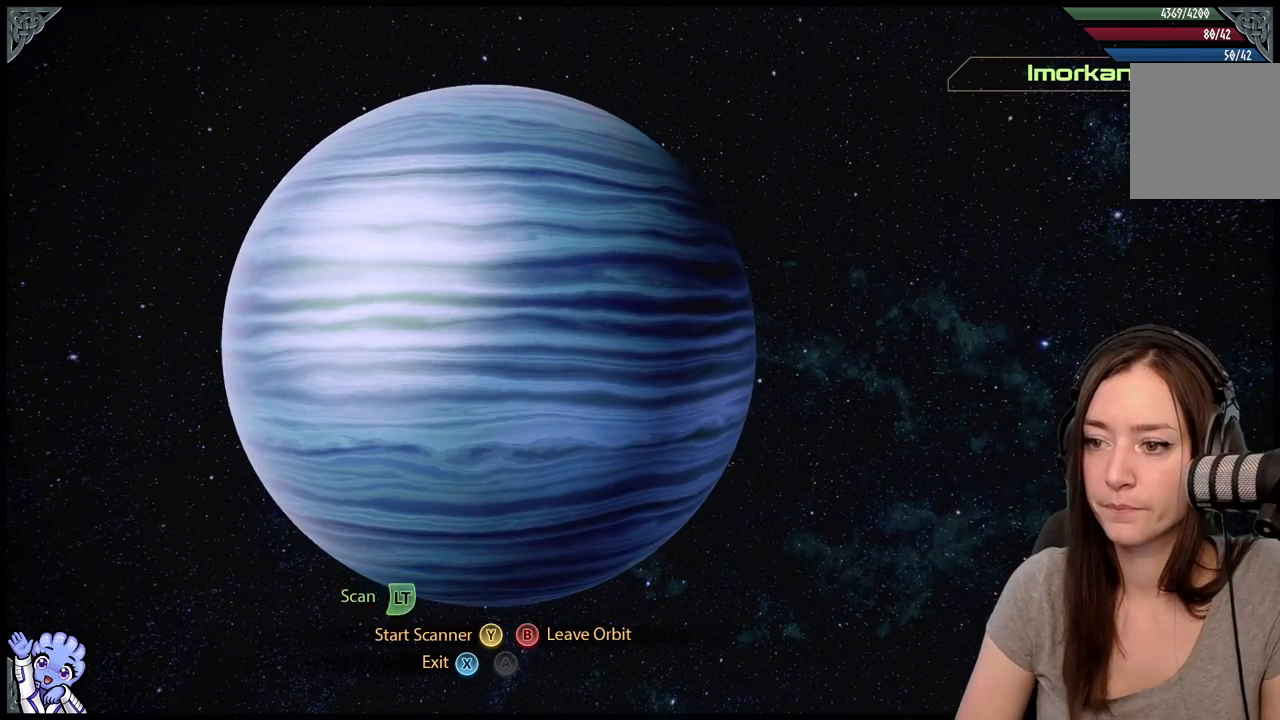
{"buttons": [], "left_stick": "center", "right_stick": "center", "events": []}
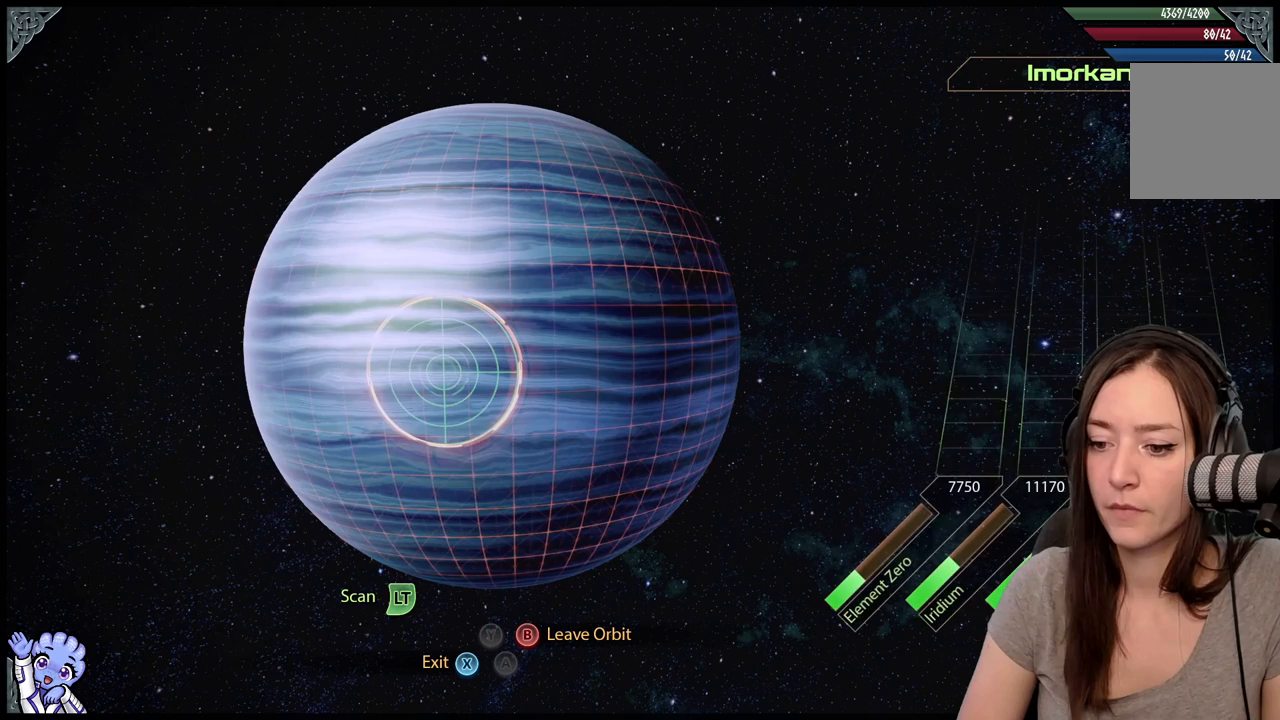
{"buttons": ["L2"], "left_stick": "center", "right_stick": "center", "events": [[217, "L2", "down"]]}
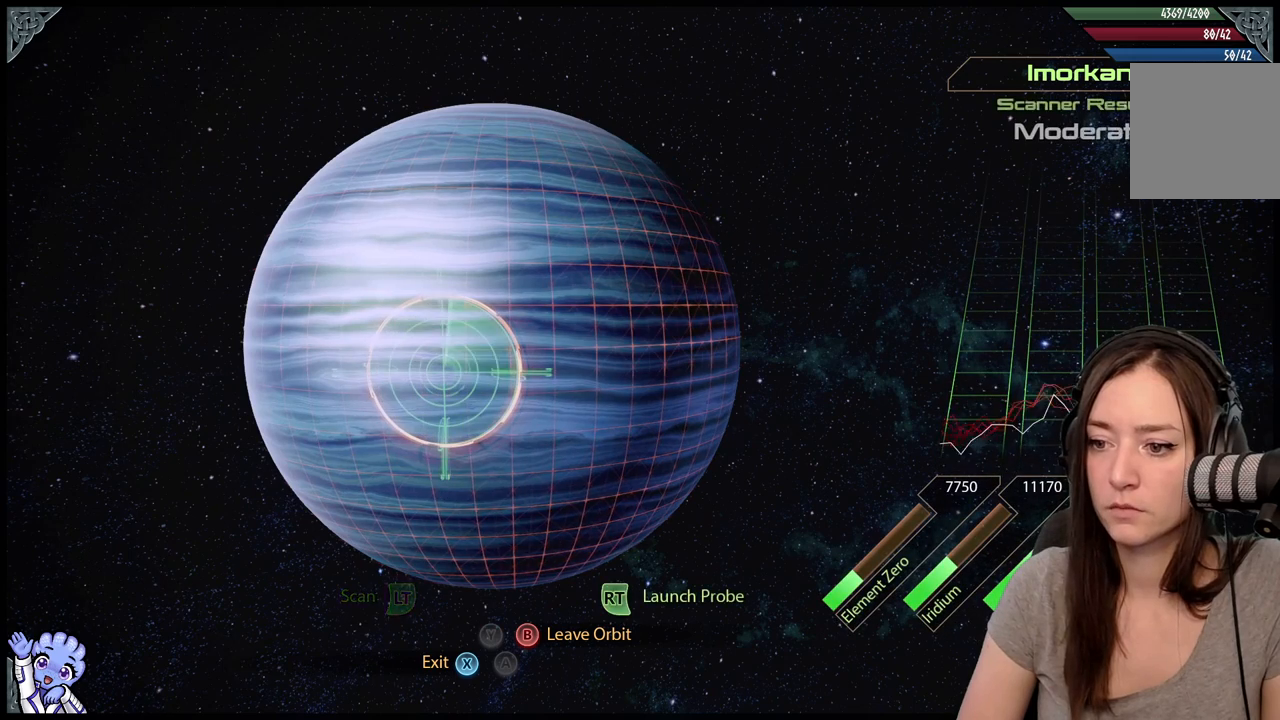
{"buttons": ["L2"], "left_stick": "center", "right_stick": "center", "events": []}
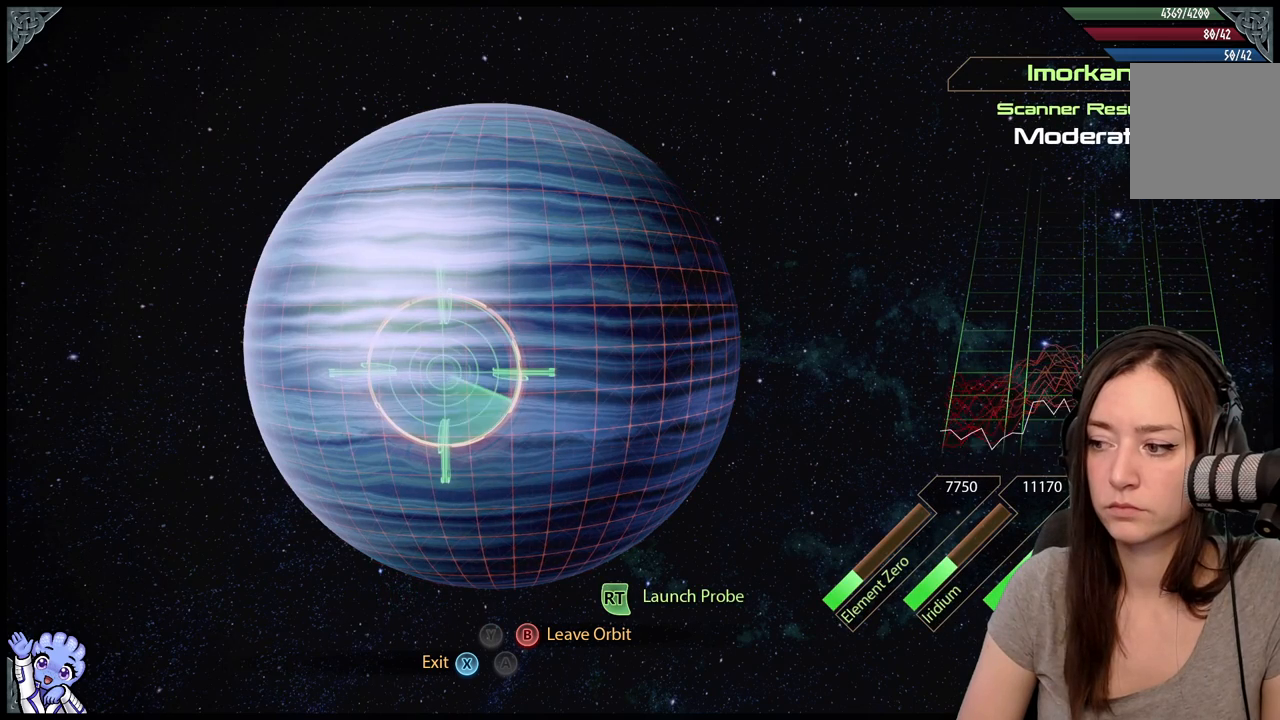
{"buttons": ["L2"], "left_stick": "center", "right_stick": "center", "events": []}
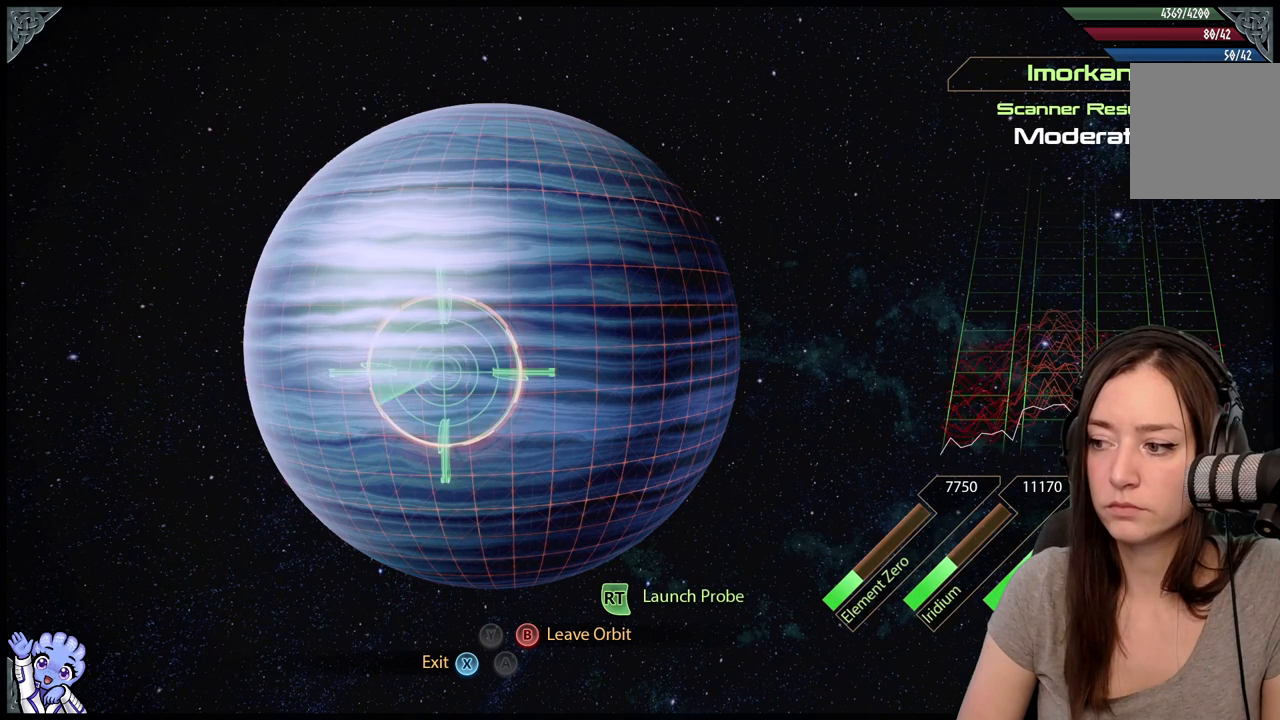
{"buttons": ["L2"], "left_stick": "center", "right_stick": "center", "events": [[50, "left_stick", "up-left"], [400, "left_stick", "center"]]}
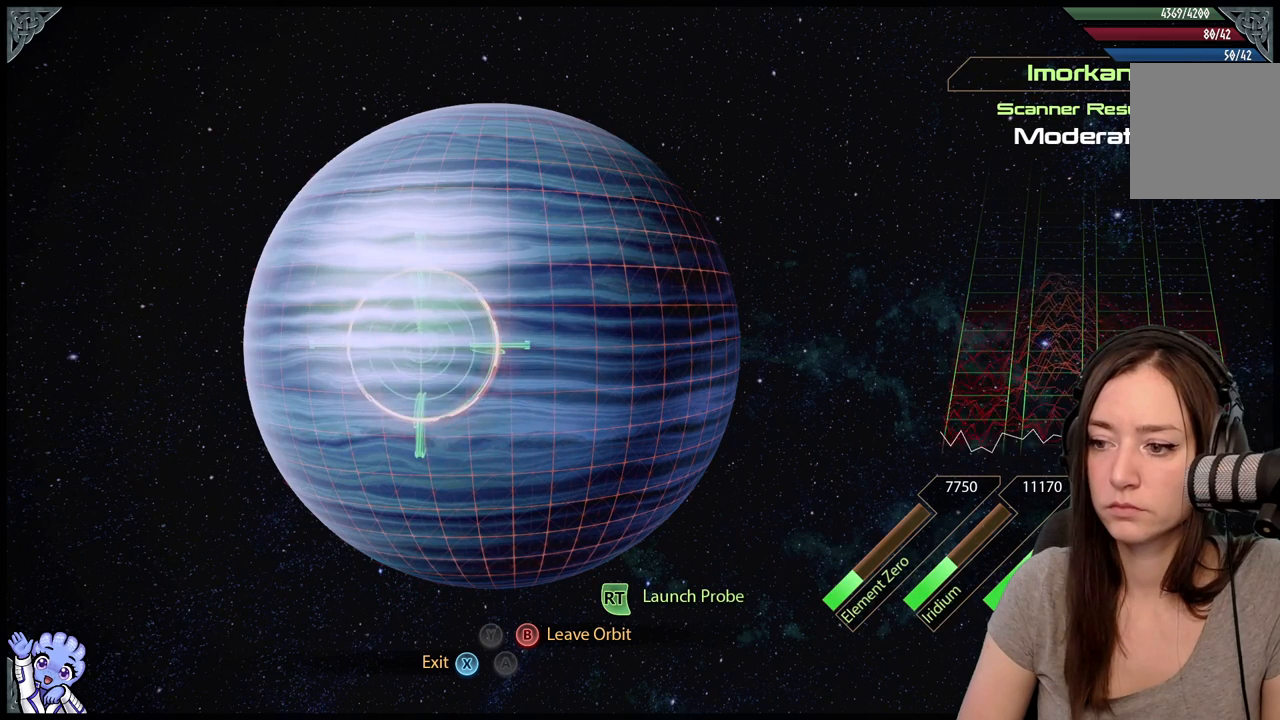
{"buttons": ["L2"], "left_stick": "center", "right_stick": "center", "events": [[117, "left_stick", "up-right"], [267, "left_stick", "center"]]}
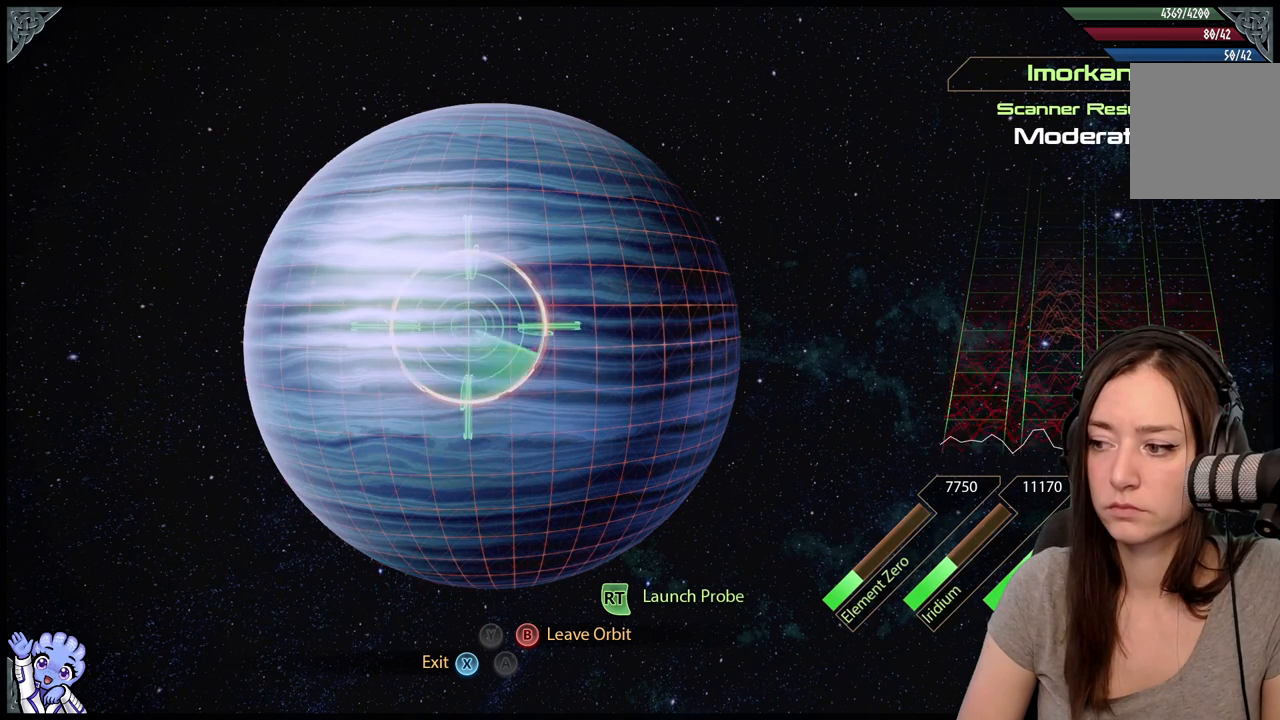
{"buttons": ["L2"], "left_stick": "down", "right_stick": "center", "events": [[67, "left_stick", "down"], [367, "left_stick", "center"], [417, "left_stick", "down"]]}
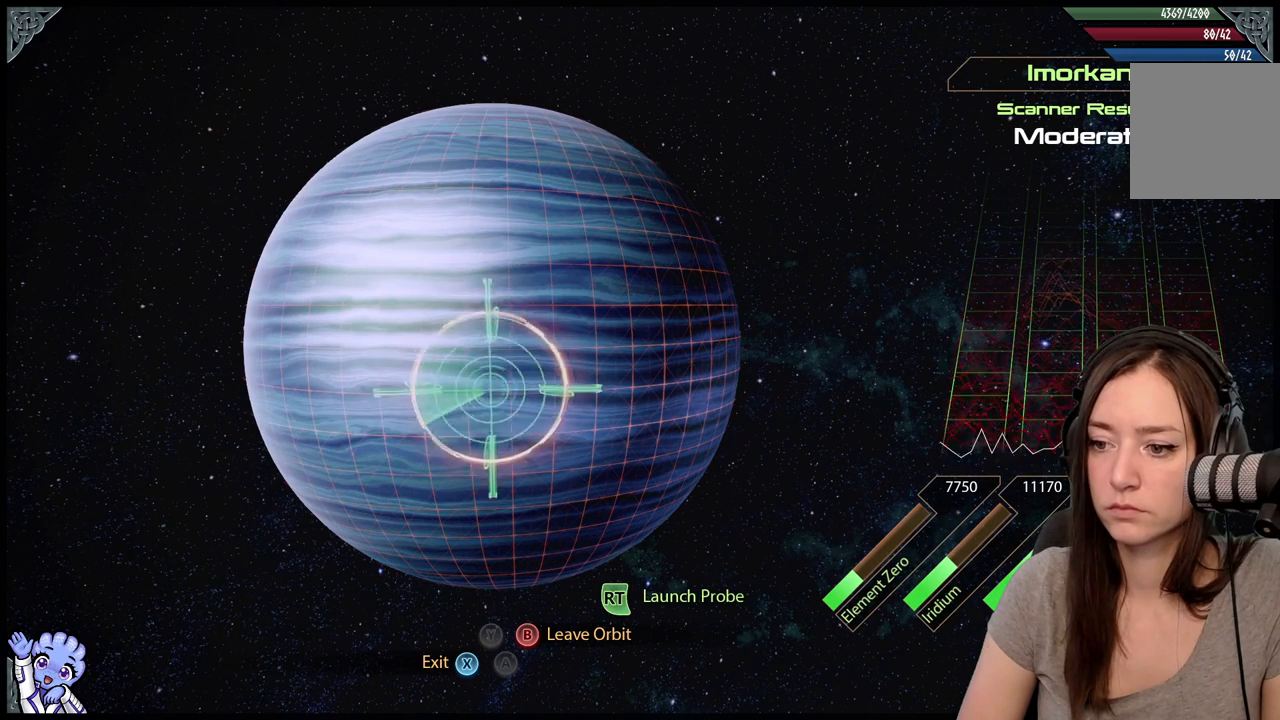
{"buttons": ["L2"], "left_stick": "left", "right_stick": "center", "events": [[167, "left_stick", "center"], [217, "left_stick", "down-left"], [283, "left_stick", "left"]]}
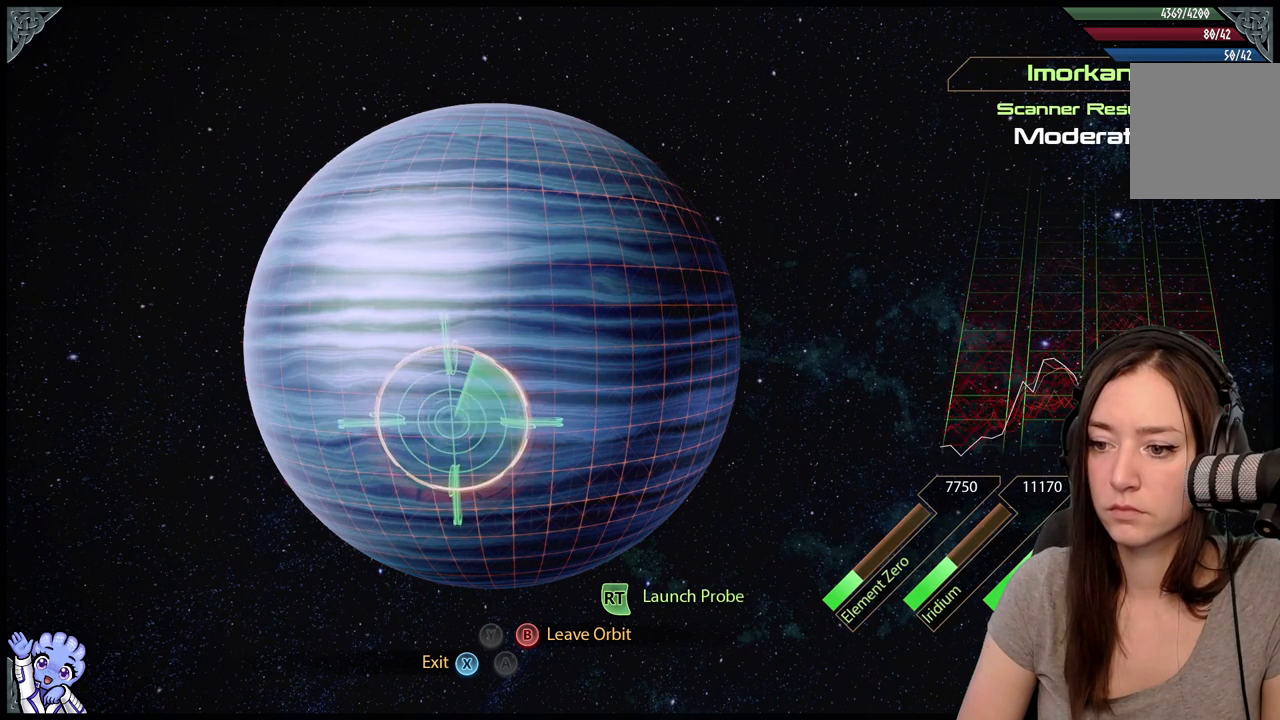
{"buttons": ["L2"], "left_stick": "center", "right_stick": "center", "events": [[17, "left_stick", "center"], [67, "left_stick", "down-left"], [317, "left_stick", "center"]]}
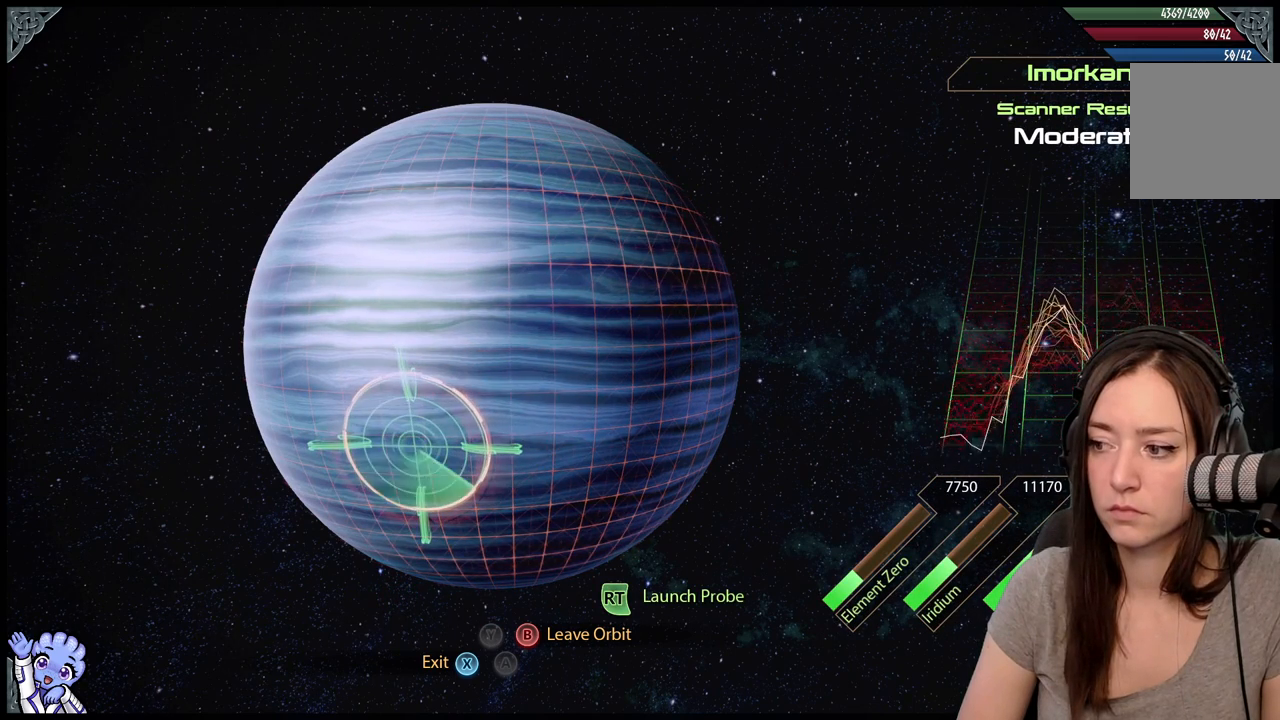
{"buttons": ["L2"], "left_stick": "down-left", "right_stick": "center", "events": [[383, "left_stick", "down-left"]]}
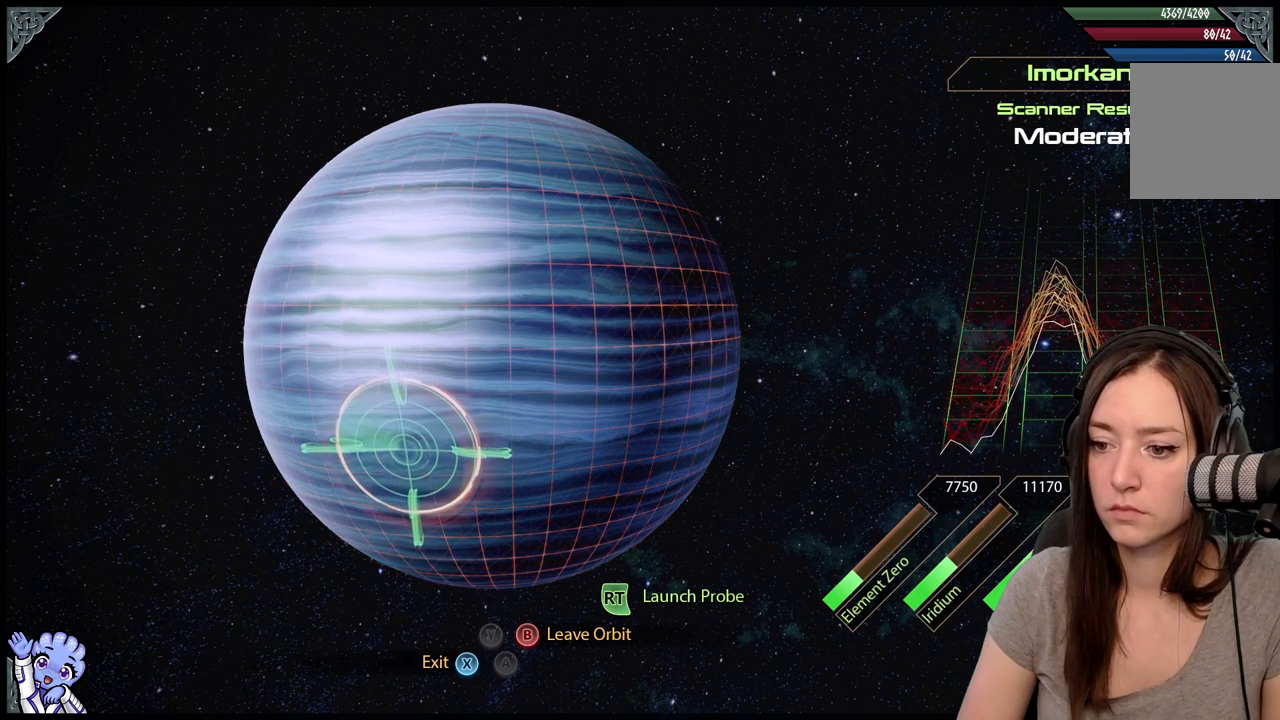
{"buttons": ["A", "L2"], "left_stick": "center", "right_stick": "center", "events": [[133, "left_stick", "center"], [500, "A", "down"]]}
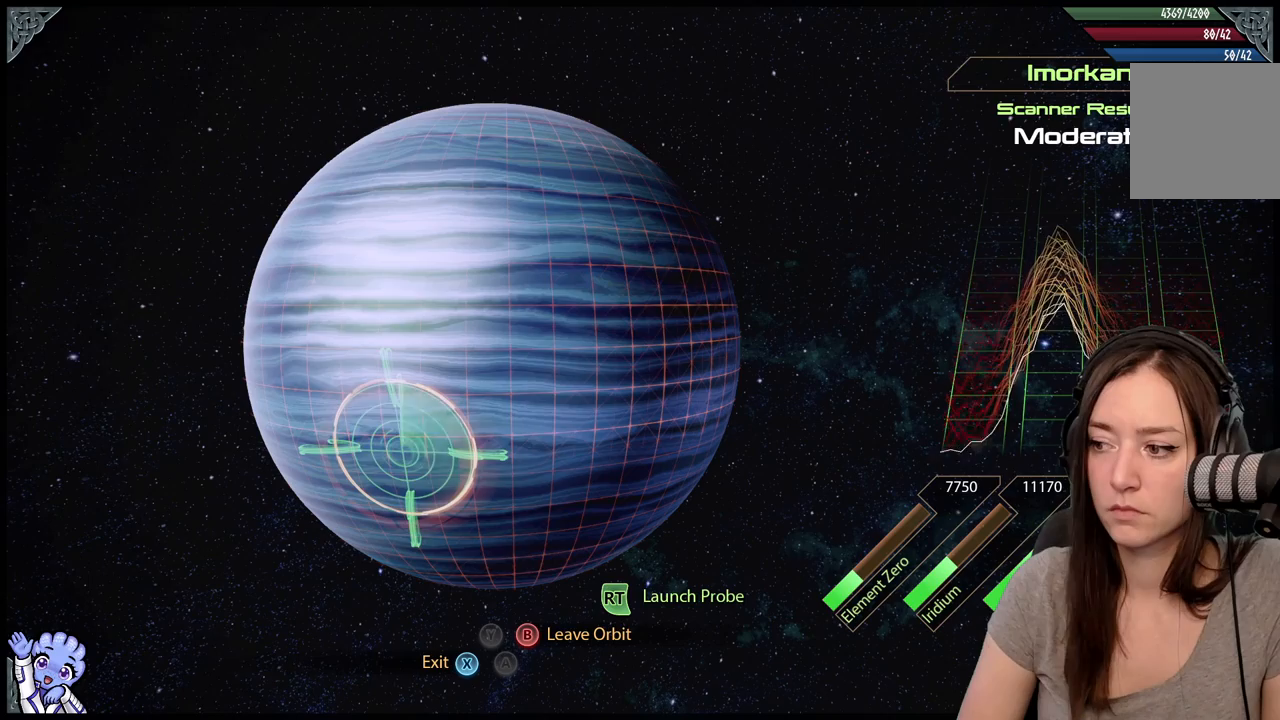
{"buttons": ["L2"], "left_stick": "center", "right_stick": "center", "events": [[67, "A", "up"]]}
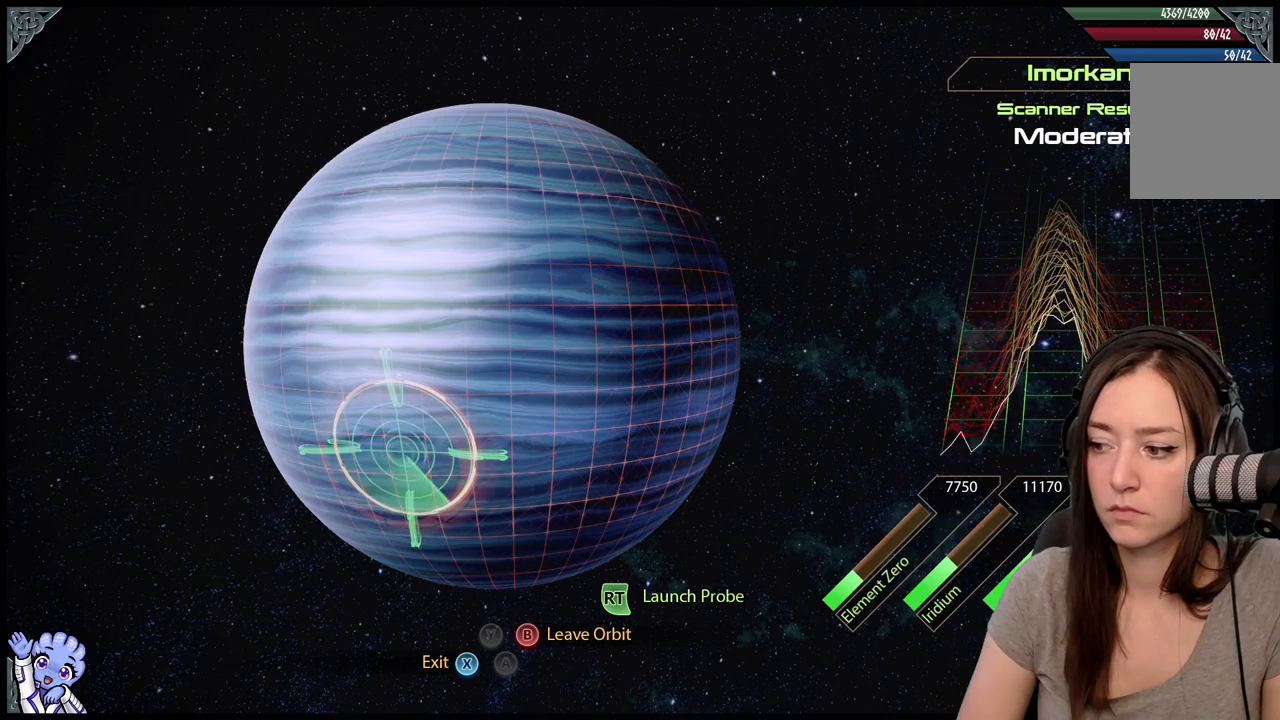
{"buttons": ["L2", "R2"], "left_stick": "center", "right_stick": "center", "events": [[417, "R2", "down"]]}
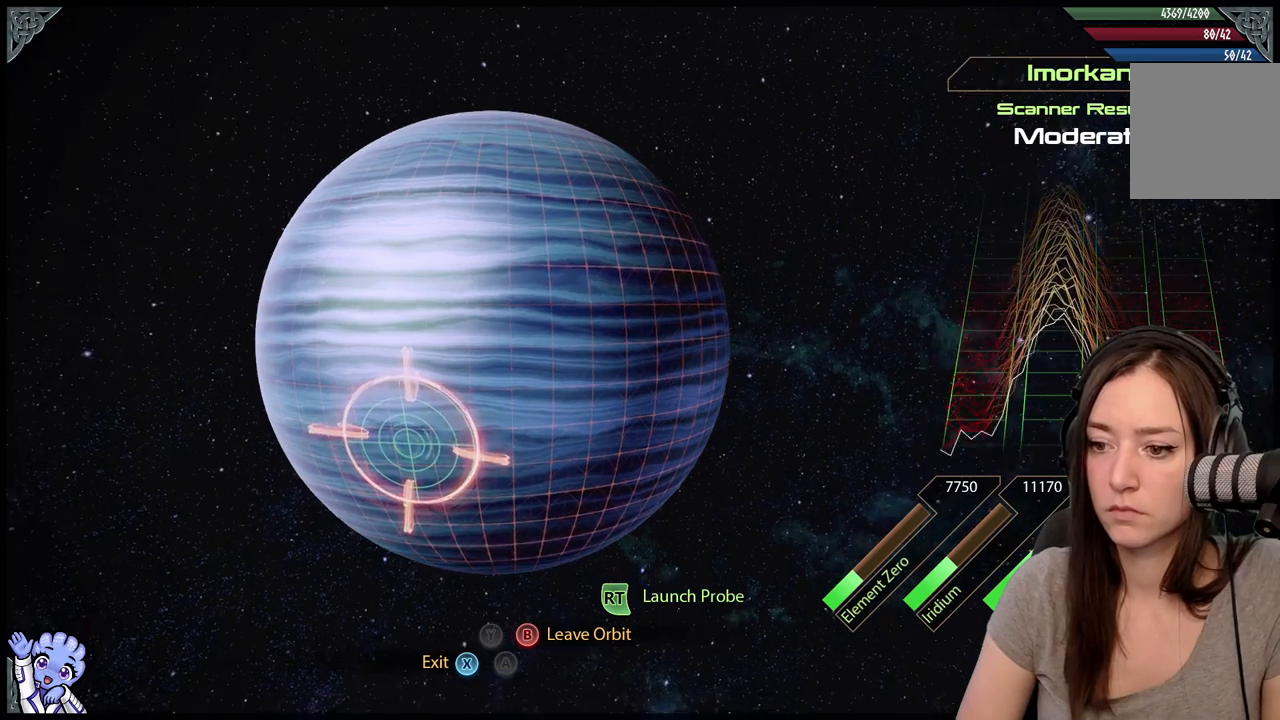
{"buttons": ["L2"], "left_stick": "center", "right_stick": "center", "events": [[50, "R2", "up"]]}
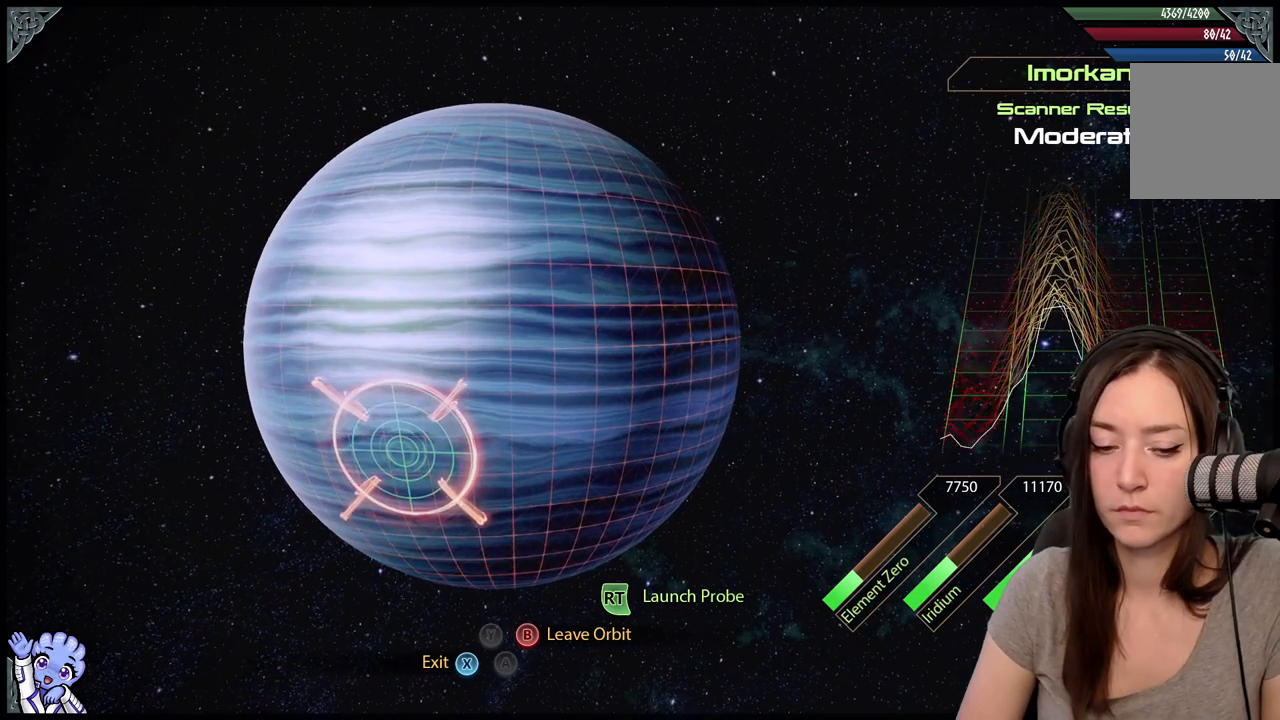
{"buttons": ["L2"], "left_stick": "center", "right_stick": "center", "events": []}
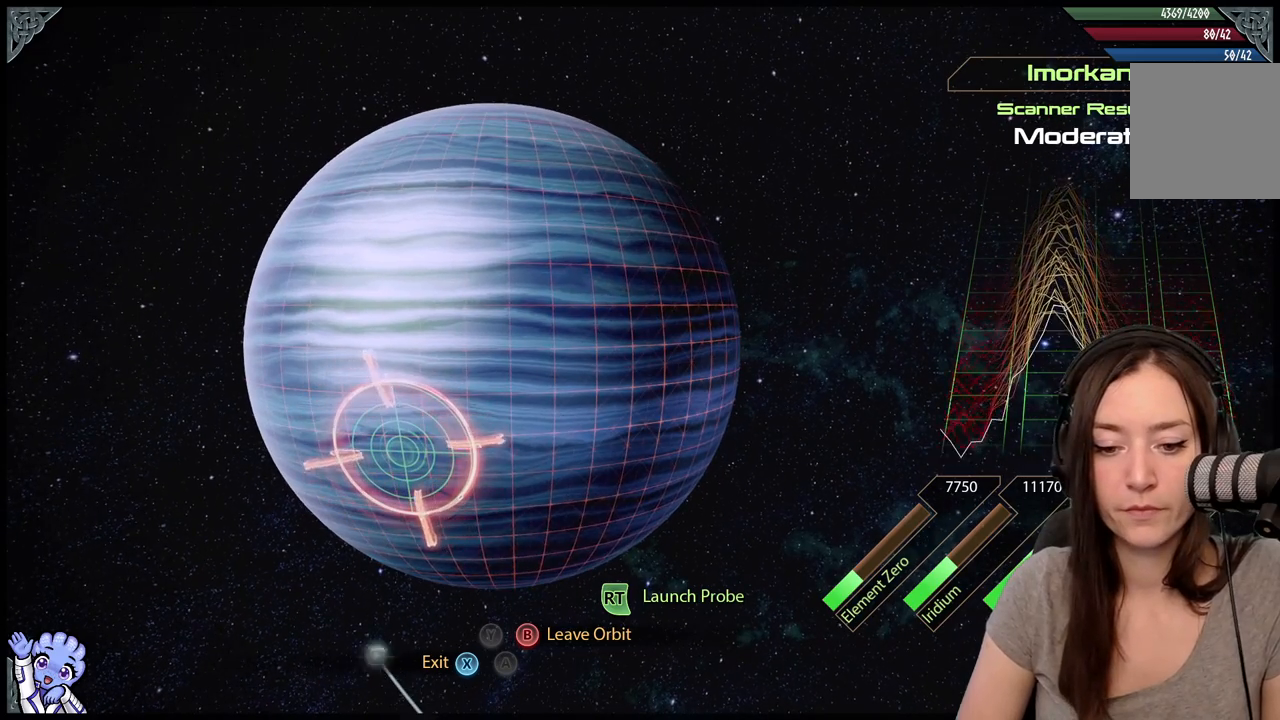
{"buttons": ["L2"], "left_stick": "center", "right_stick": "center", "events": []}
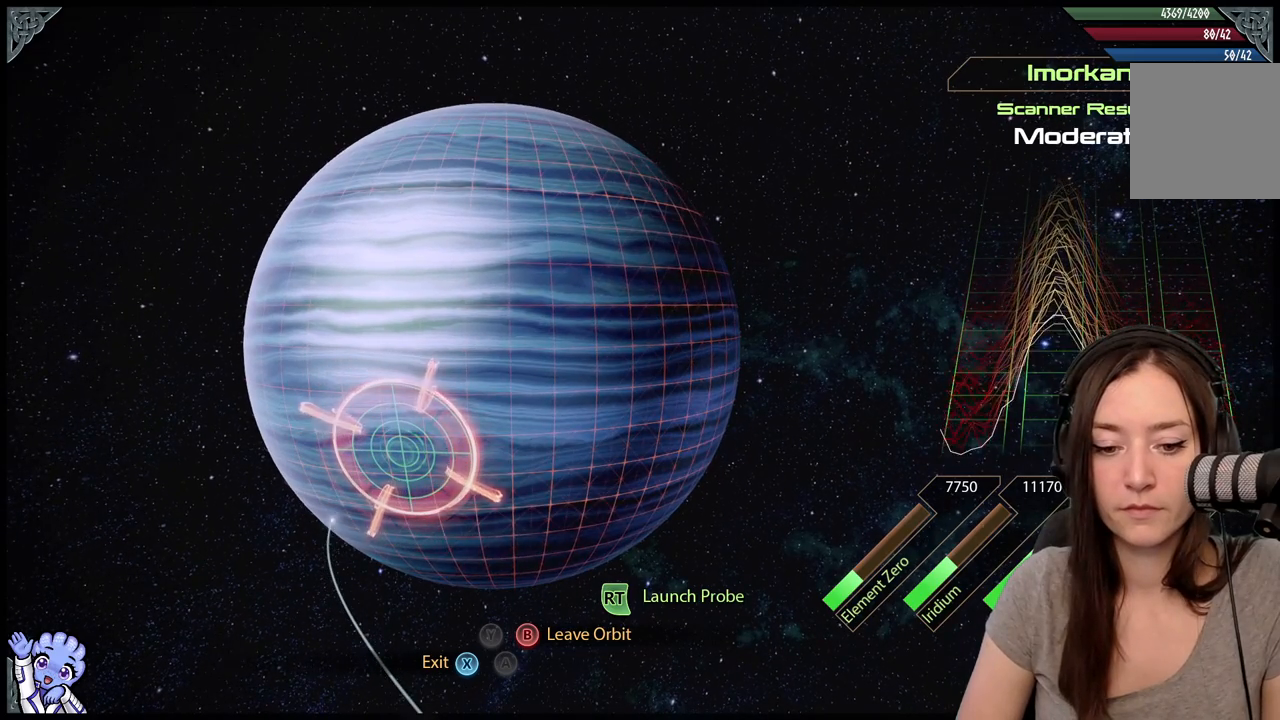
{"buttons": ["L2"], "left_stick": "center", "right_stick": "center", "events": []}
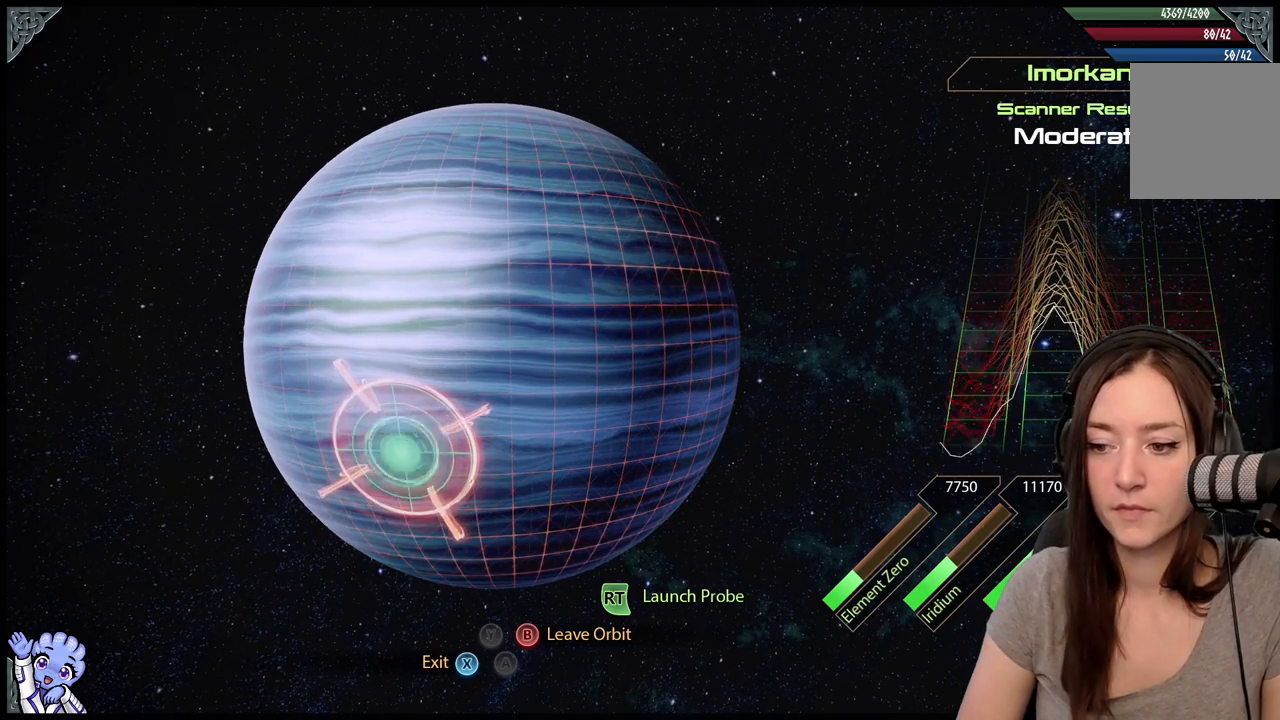
{"buttons": ["L2"], "left_stick": "center", "right_stick": "center", "events": []}
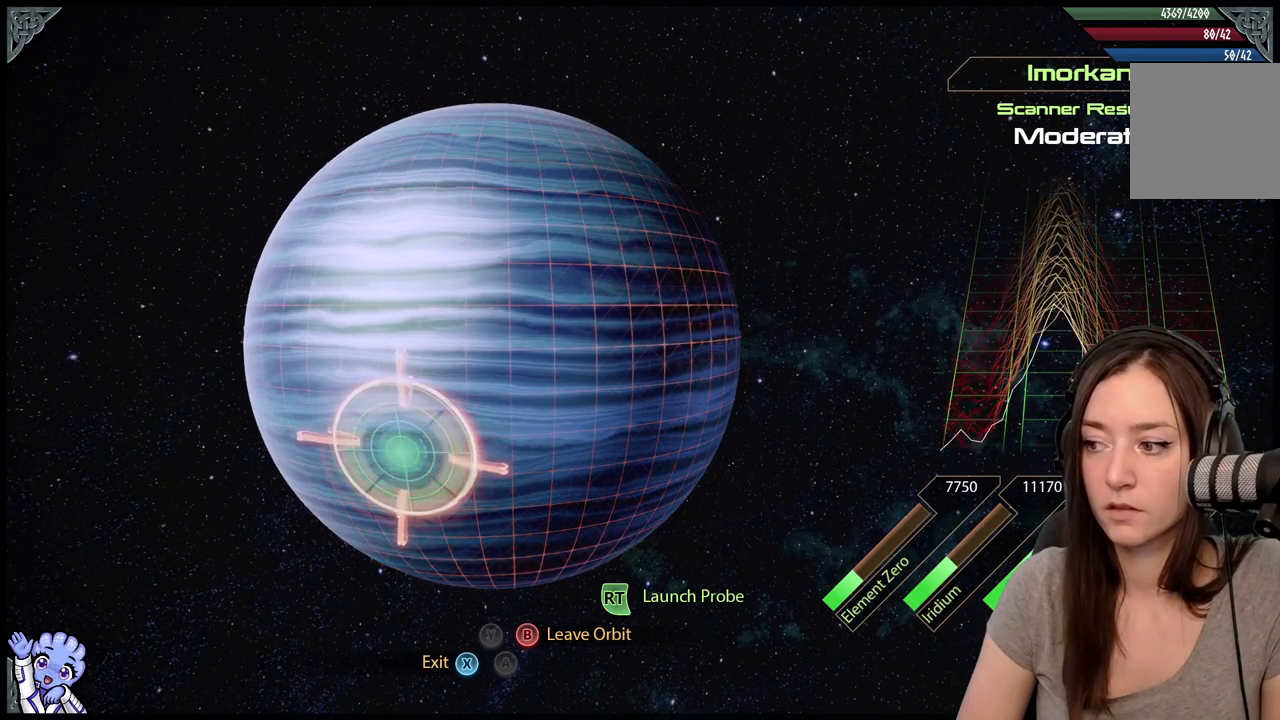
{"buttons": ["L2"], "left_stick": "center", "right_stick": "center", "events": []}
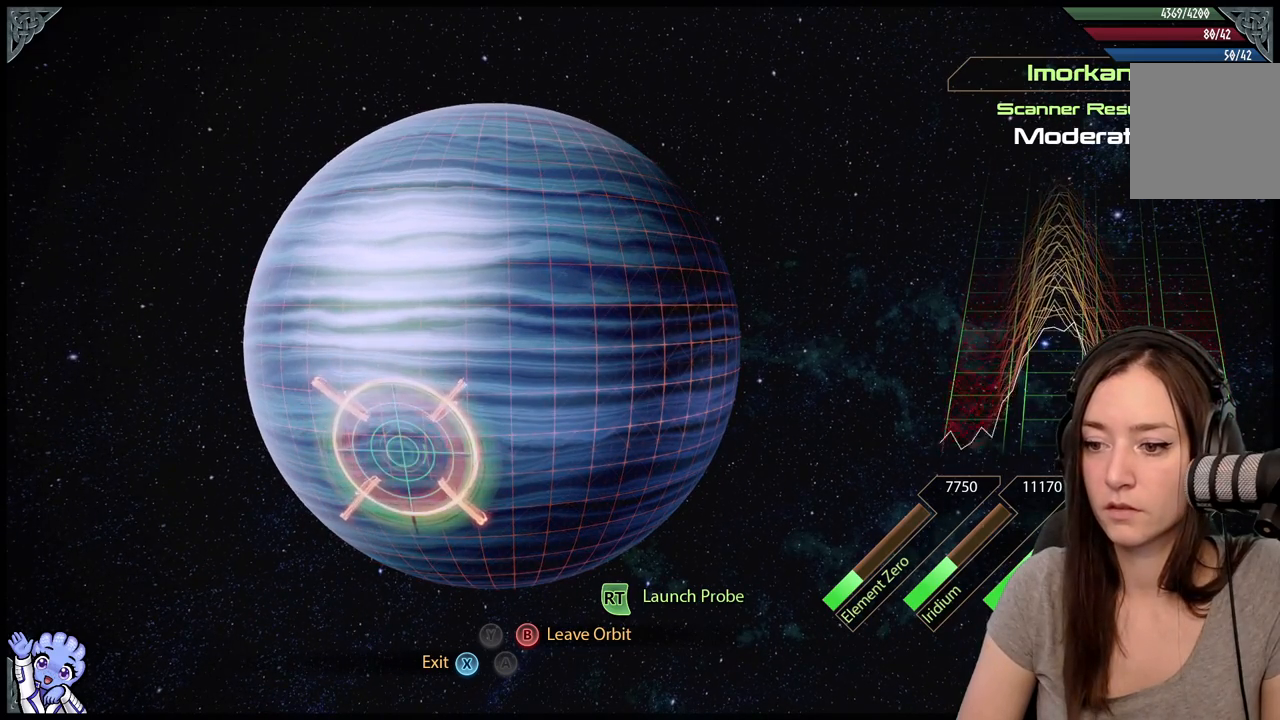
{"buttons": [], "left_stick": "left", "right_stick": "center", "events": [[333, "L2", "up"], [383, "left_stick", "down-left"], [483, "left_stick", "left"]]}
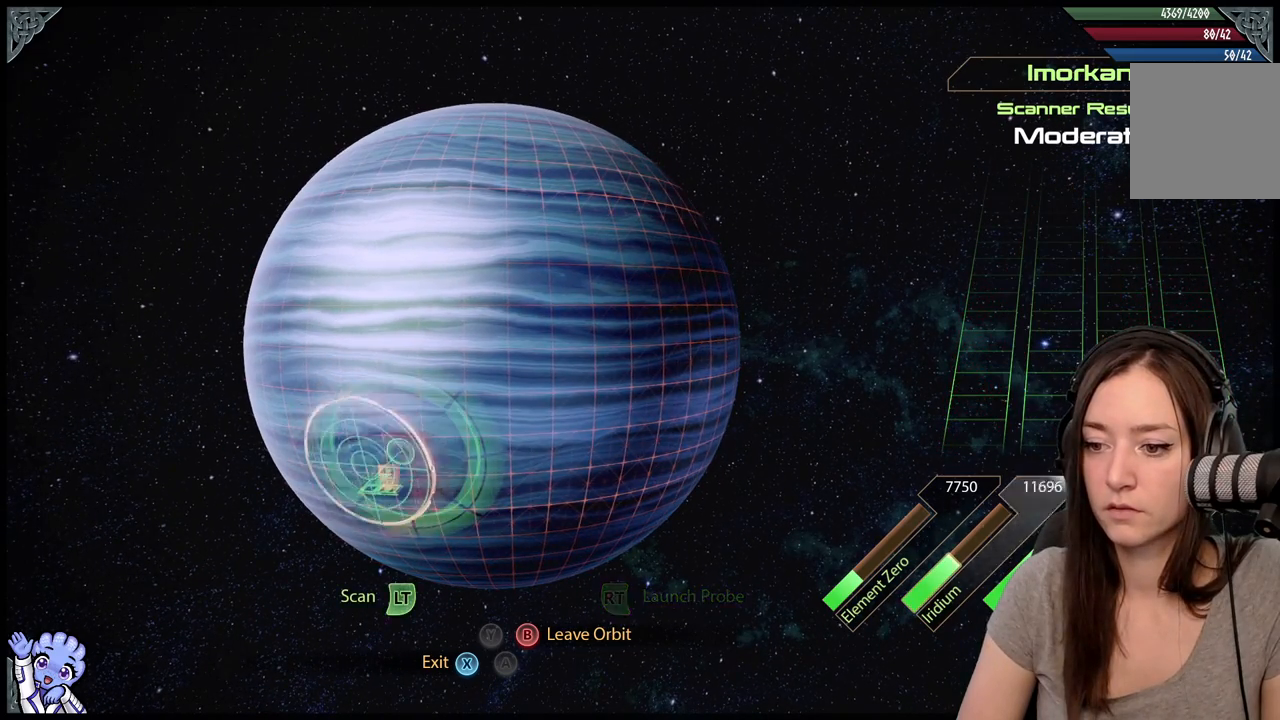
{"buttons": [], "left_stick": "center", "right_stick": "center", "events": [[233, "left_stick", "up-left"], [400, "left_stick", "center"]]}
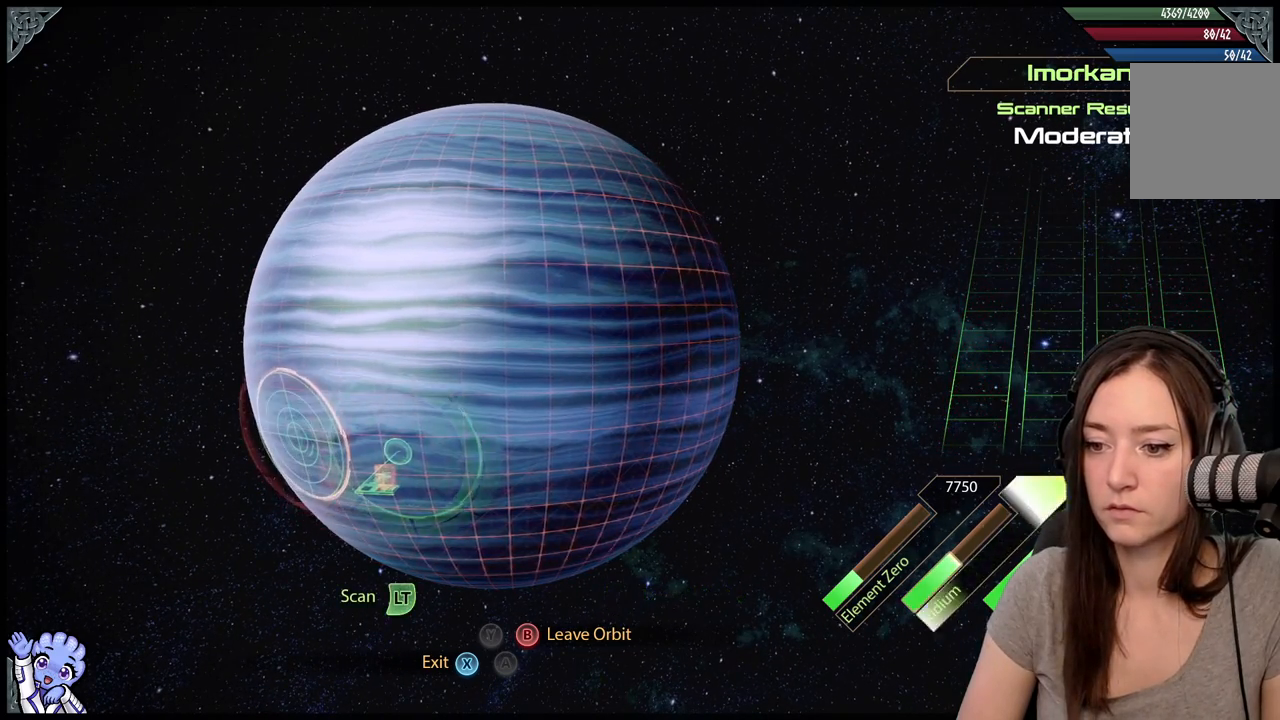
{"buttons": ["L2"], "left_stick": "up", "right_stick": "center", "events": [[150, "L2", "down"], [150, "left_stick", "up"]]}
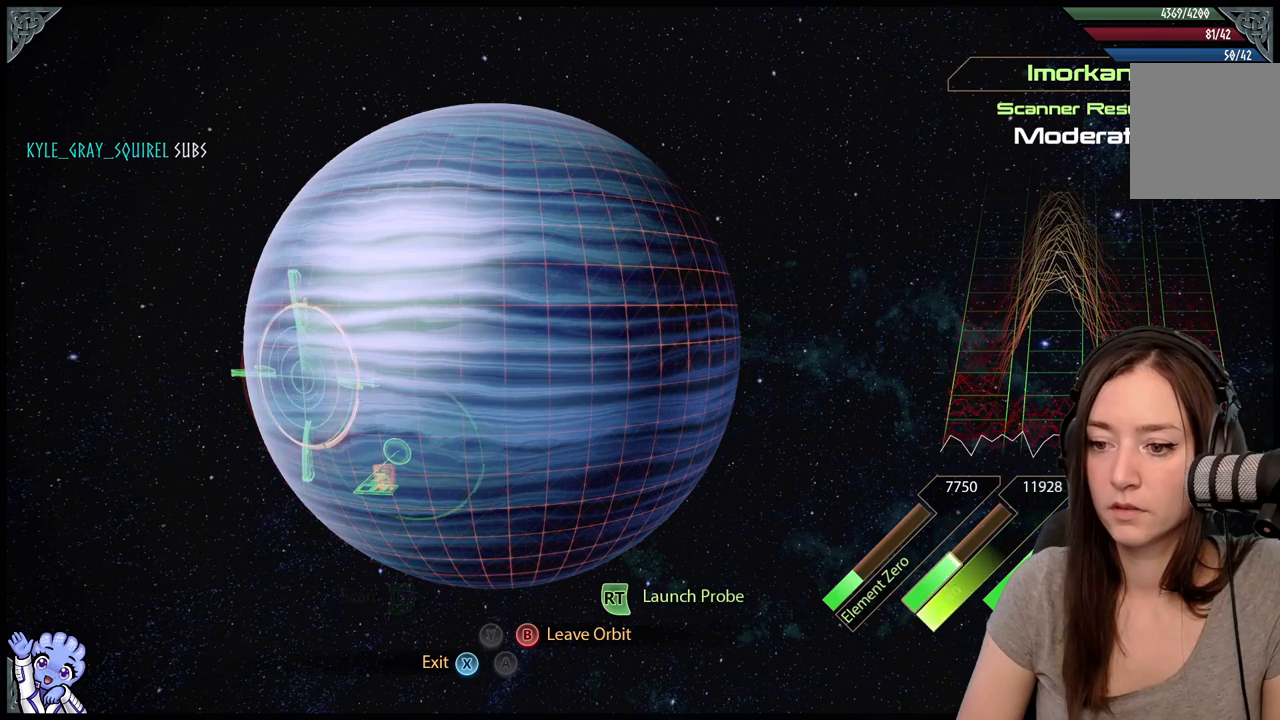
{"buttons": ["L2"], "left_stick": "down-left", "right_stick": "center", "events": [[17, "left_stick", "center"], [300, "left_stick", "down-left"]]}
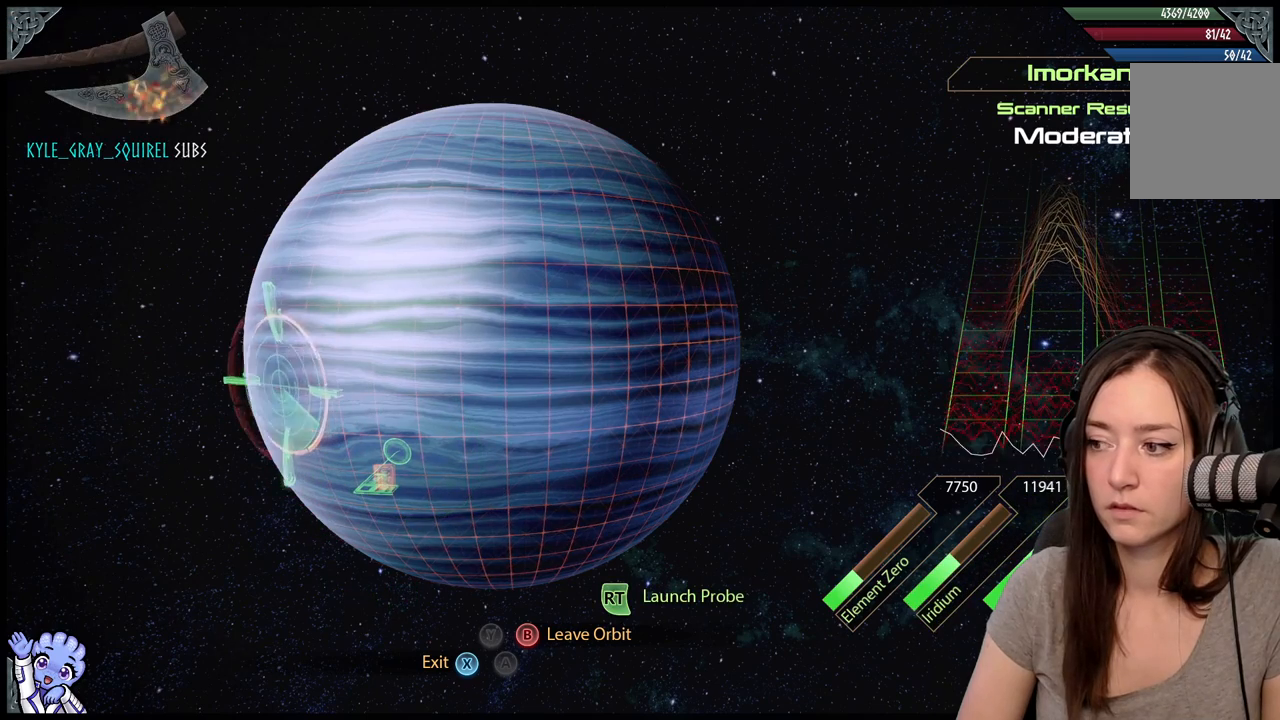
{"buttons": ["L2"], "left_stick": "down", "right_stick": "center", "events": [[217, "left_stick", "center"], [267, "left_stick", "down"]]}